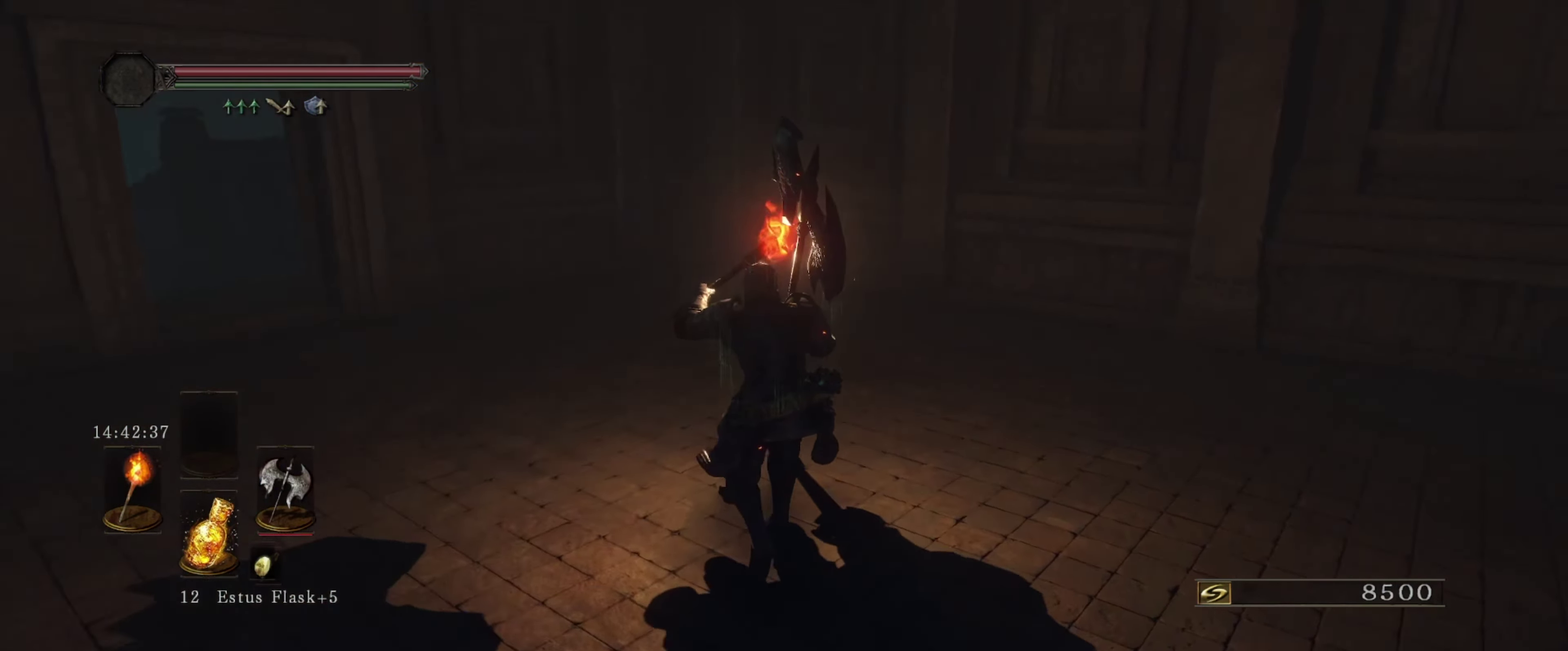
Gameplay with a controller (Xbox layout); each line is a JSON object with the inputs held at the frame after it (dt_ms = milliseconds from this image to that frame). "events" lists button and stick changes between this image and that frame as [ms after this image, input, new state], when the widget could be followed in between. Not read: L3 R1 R3.
{"dt_ms": 300, "buttons": [], "left_stick": "up-right", "right_stick": "right", "events": [[217, "left_stick", "up-right"]]}
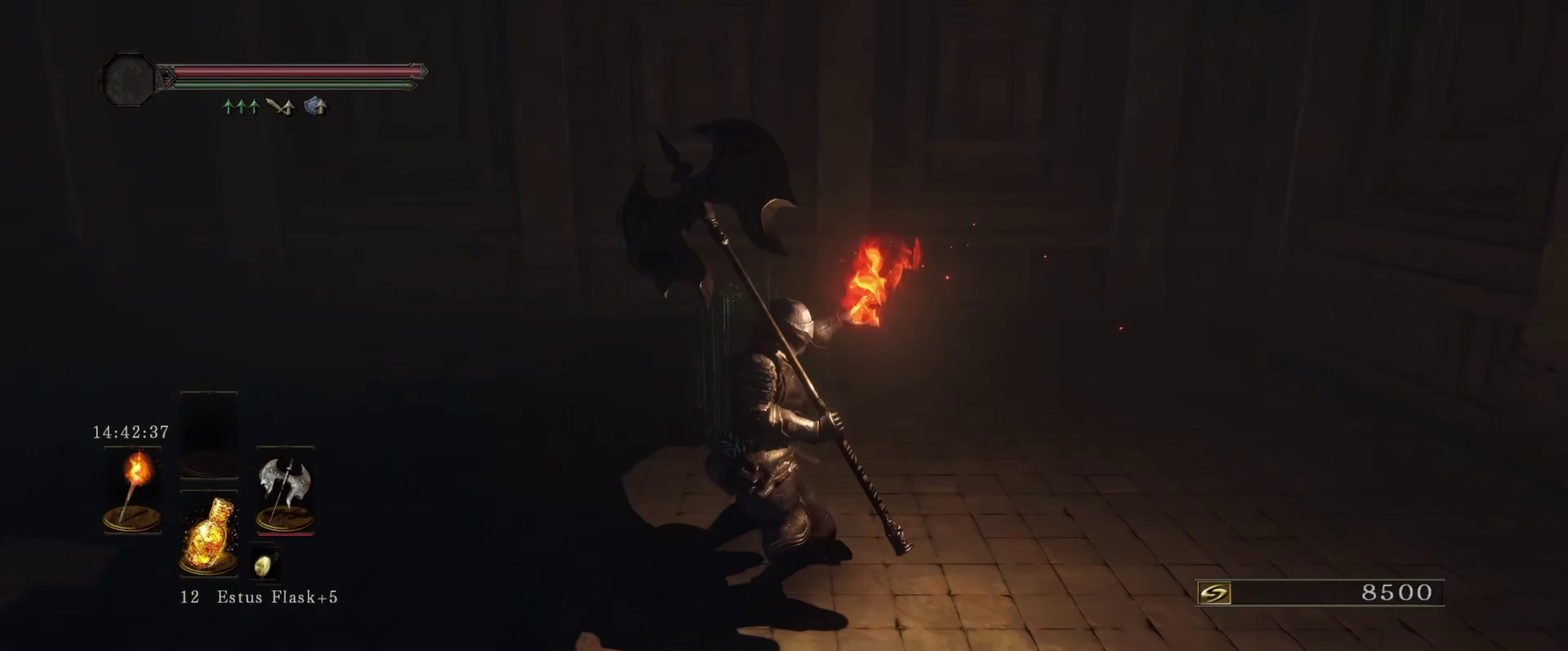
{"dt_ms": 300, "buttons": [], "left_stick": "up-right", "right_stick": "right", "events": []}
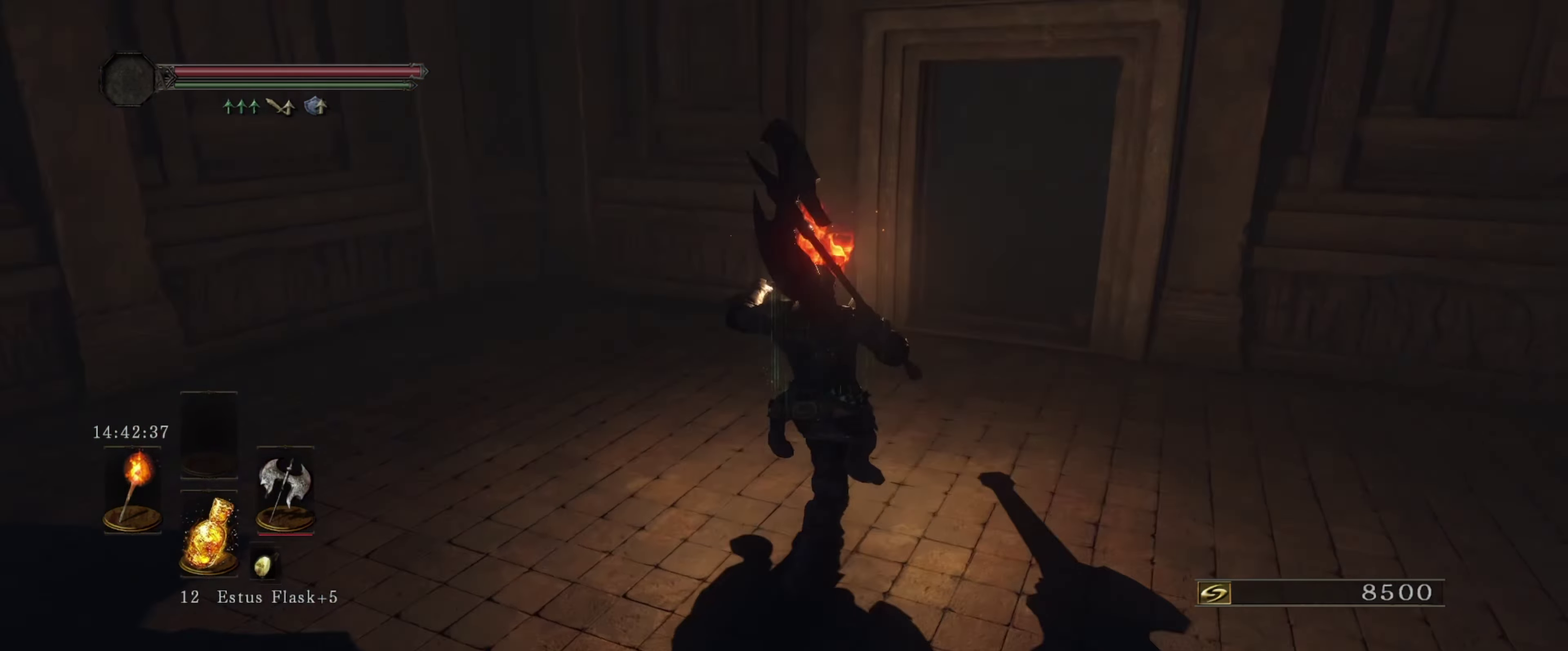
{"dt_ms": 600, "buttons": [], "left_stick": "up-right", "right_stick": "down-right"}
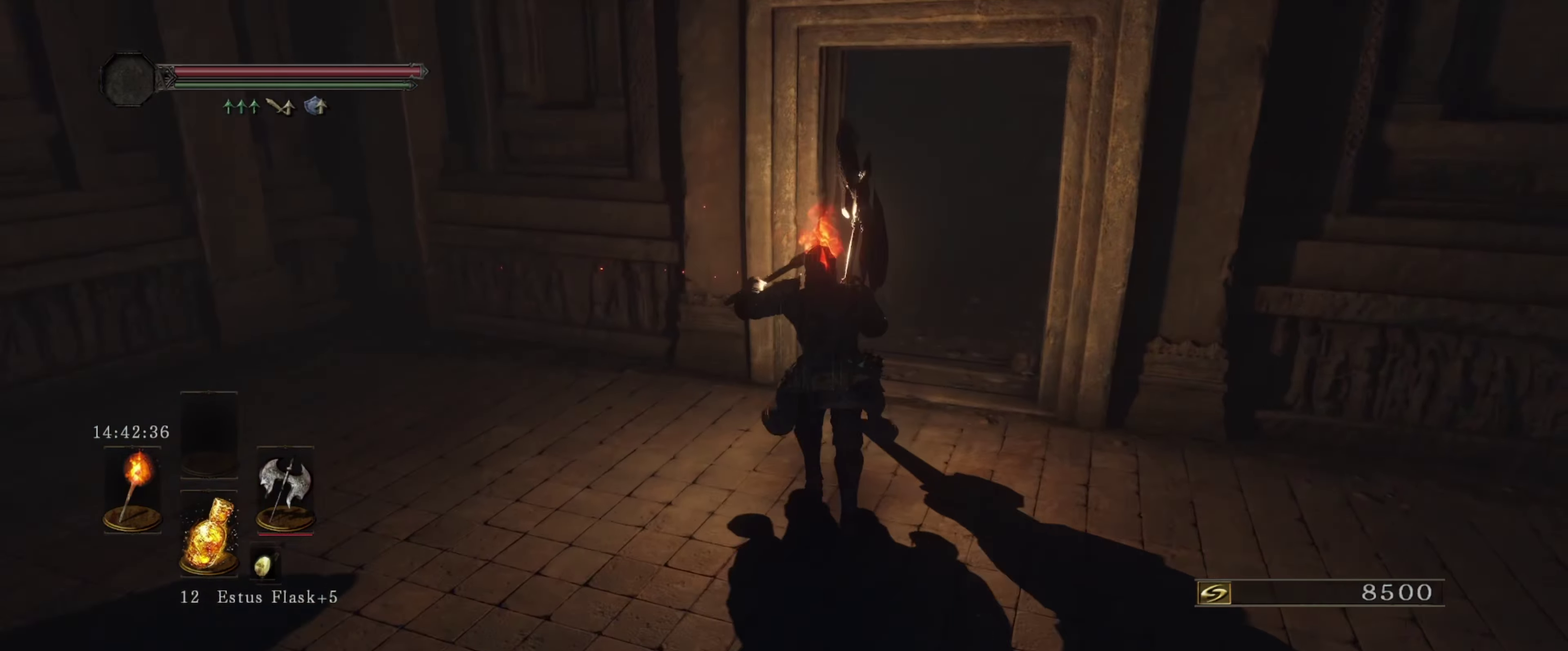
{"dt_ms": 600, "buttons": [], "left_stick": "center", "right_stick": "right", "events": [[266, "right_stick", "center"], [433, "right_stick", "right"], [550, "left_stick", "center"]]}
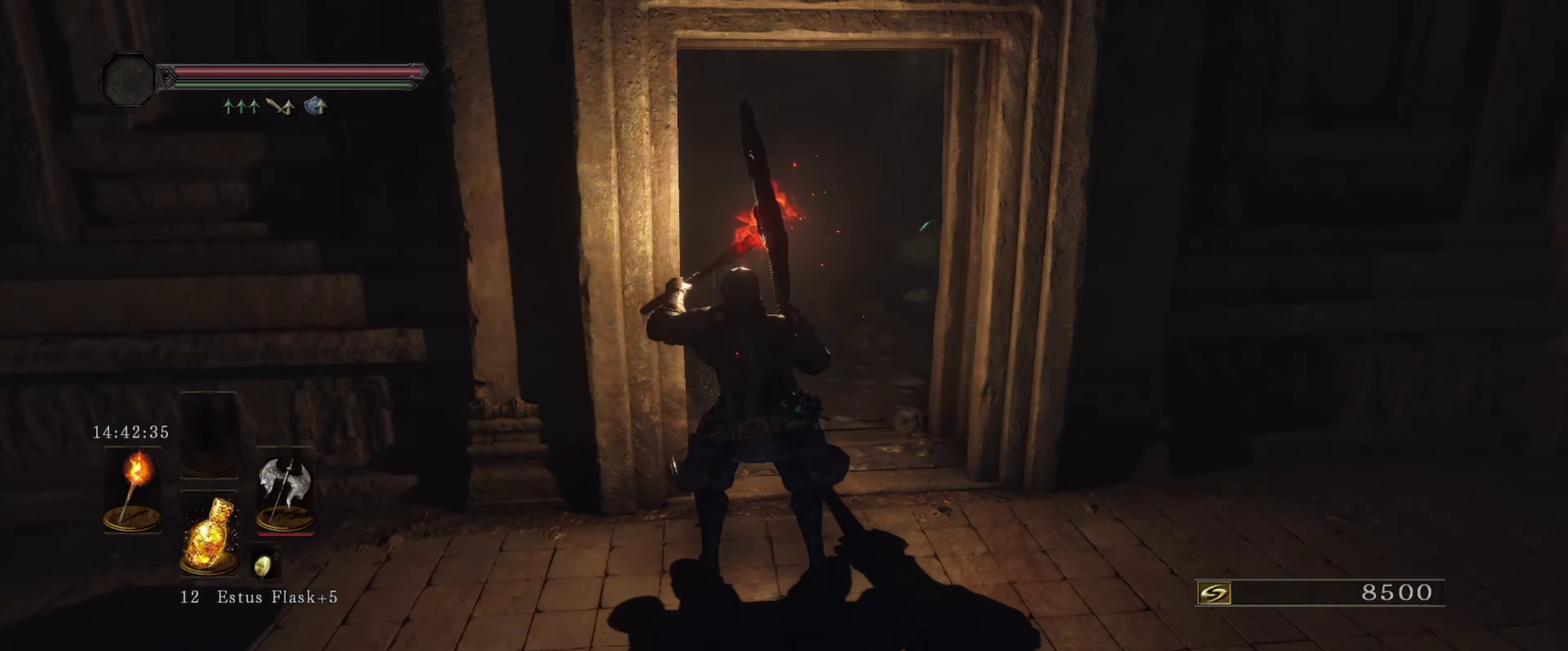
{"dt_ms": 400, "buttons": [], "left_stick": "center", "right_stick": "right", "events": [[50, "right_stick", "center"], [366, "right_stick", "right"]]}
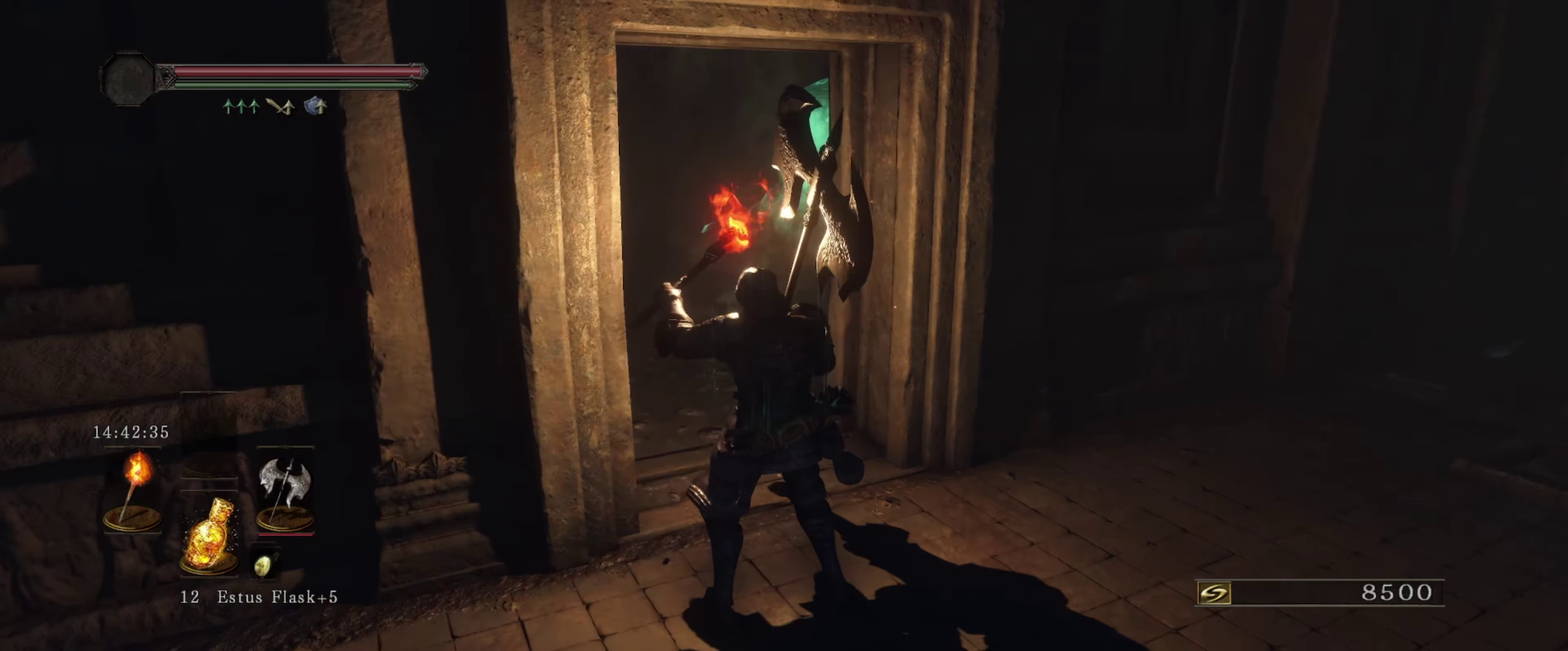
{"dt_ms": 600, "buttons": [], "left_stick": "up", "right_stick": "center", "events": [[150, "right_stick", "center"], [383, "left_stick", "up"]]}
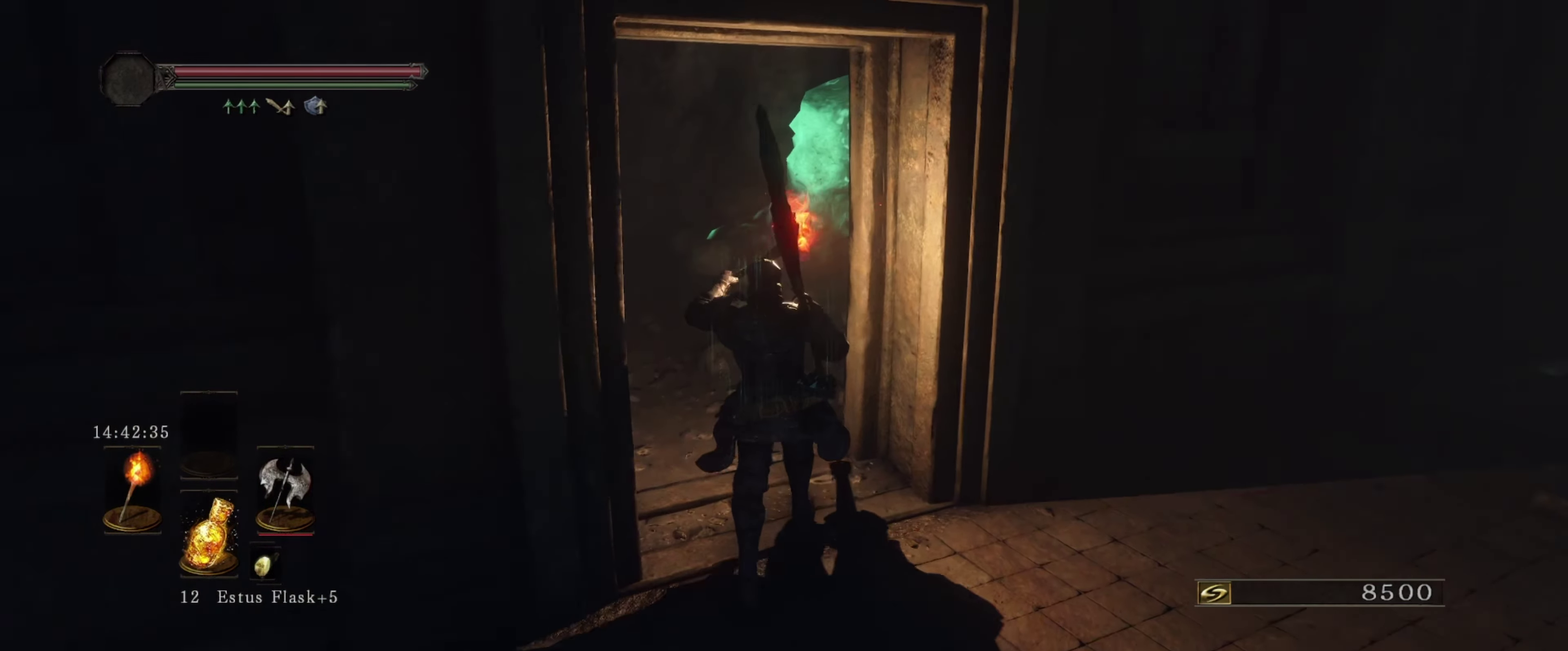
{"dt_ms": 500, "buttons": [], "left_stick": "up", "right_stick": "center", "events": [[133, "left_stick", "center"], [500, "left_stick", "up"]]}
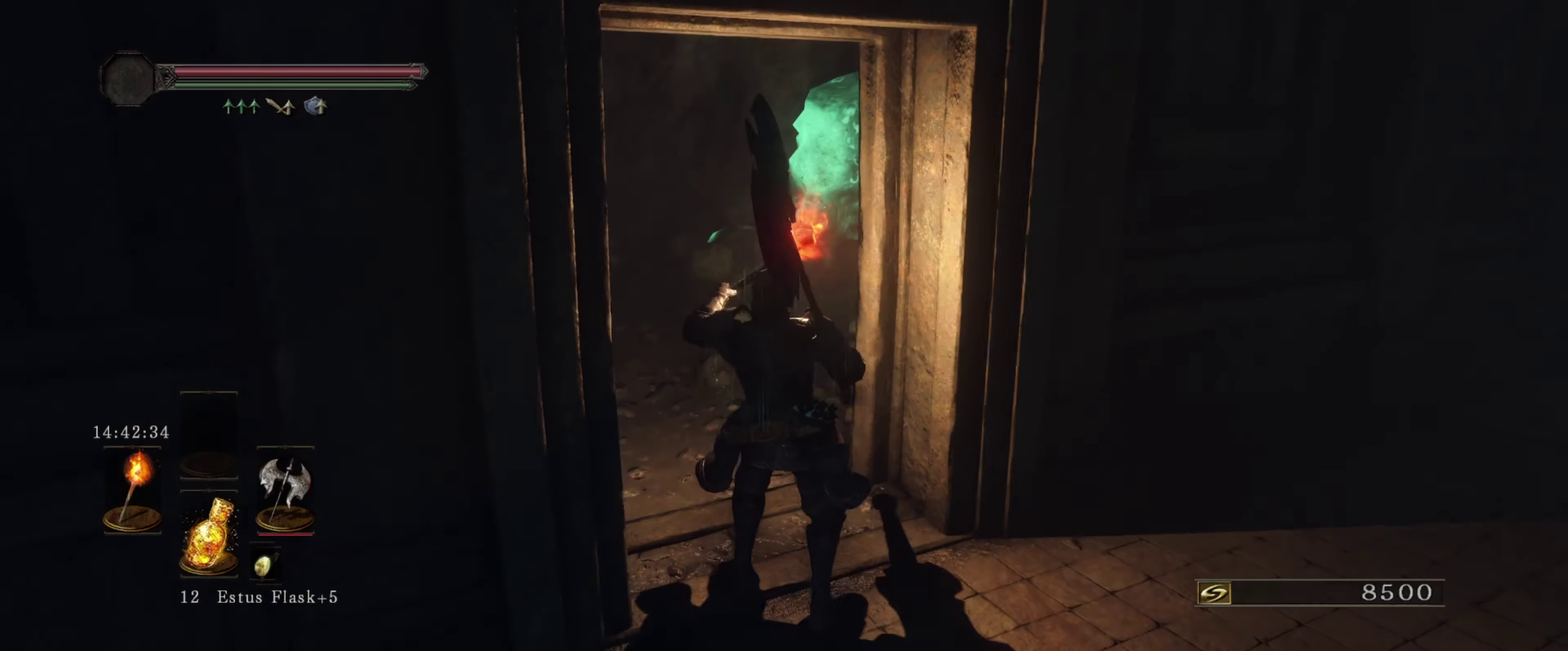
{"dt_ms": 500, "buttons": [], "left_stick": "up", "right_stick": "center", "events": []}
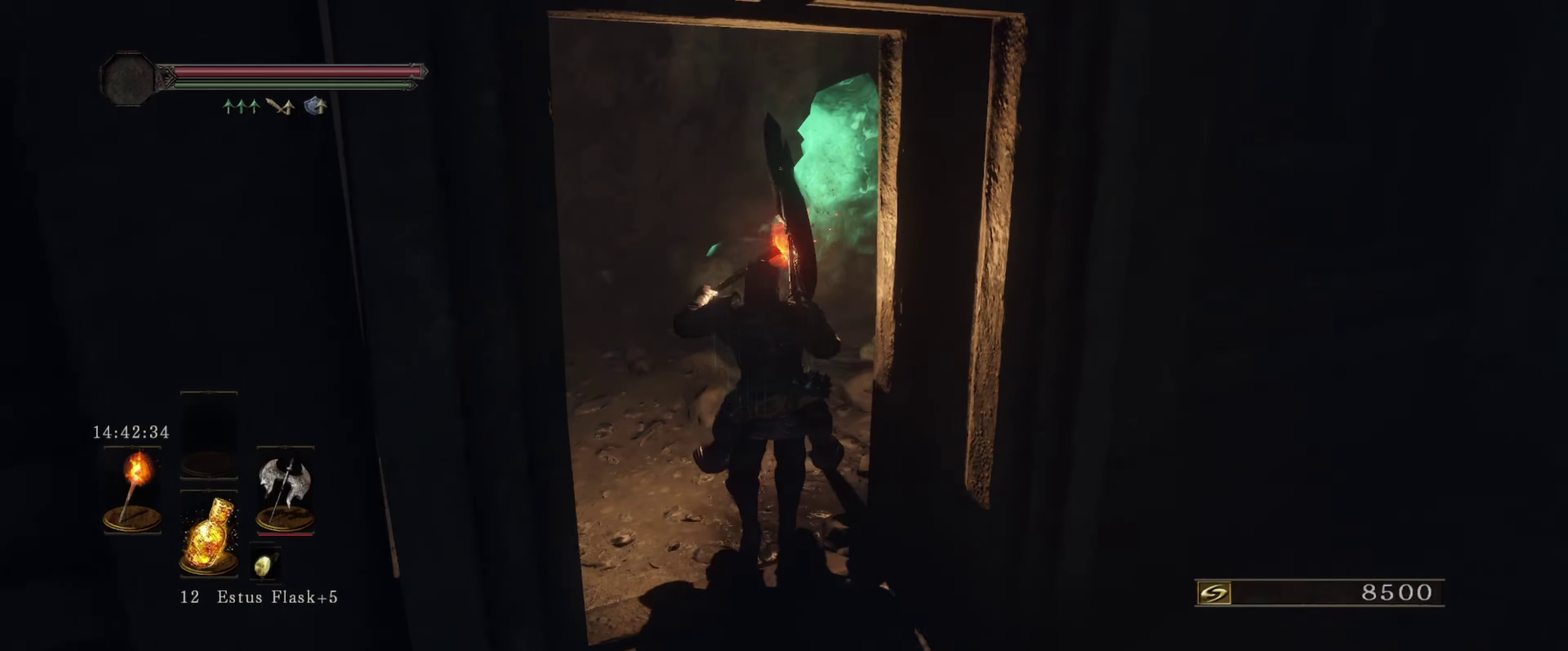
{"dt_ms": 500, "buttons": [], "left_stick": "up", "right_stick": "center", "events": []}
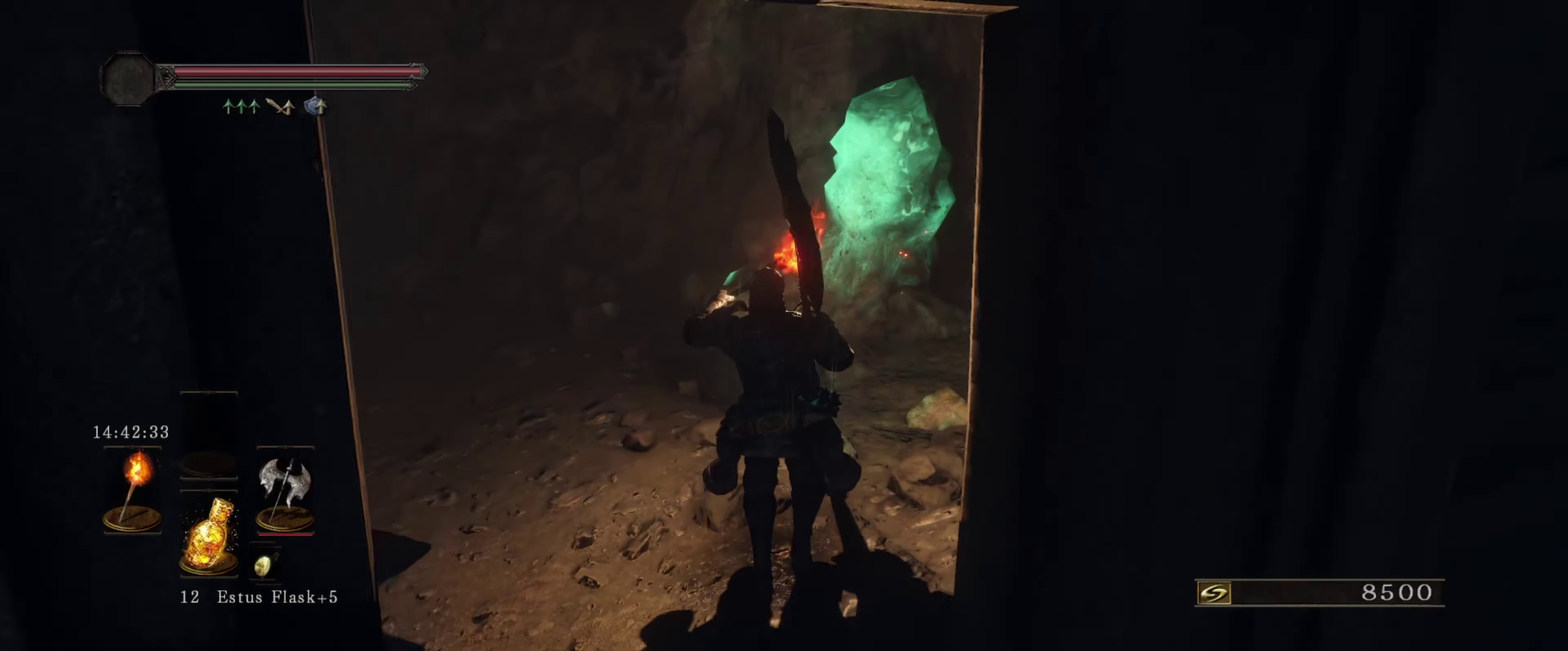
{"dt_ms": 500, "buttons": [], "left_stick": "up", "right_stick": "down-right", "events": [[450, "right_stick", "down-right"]]}
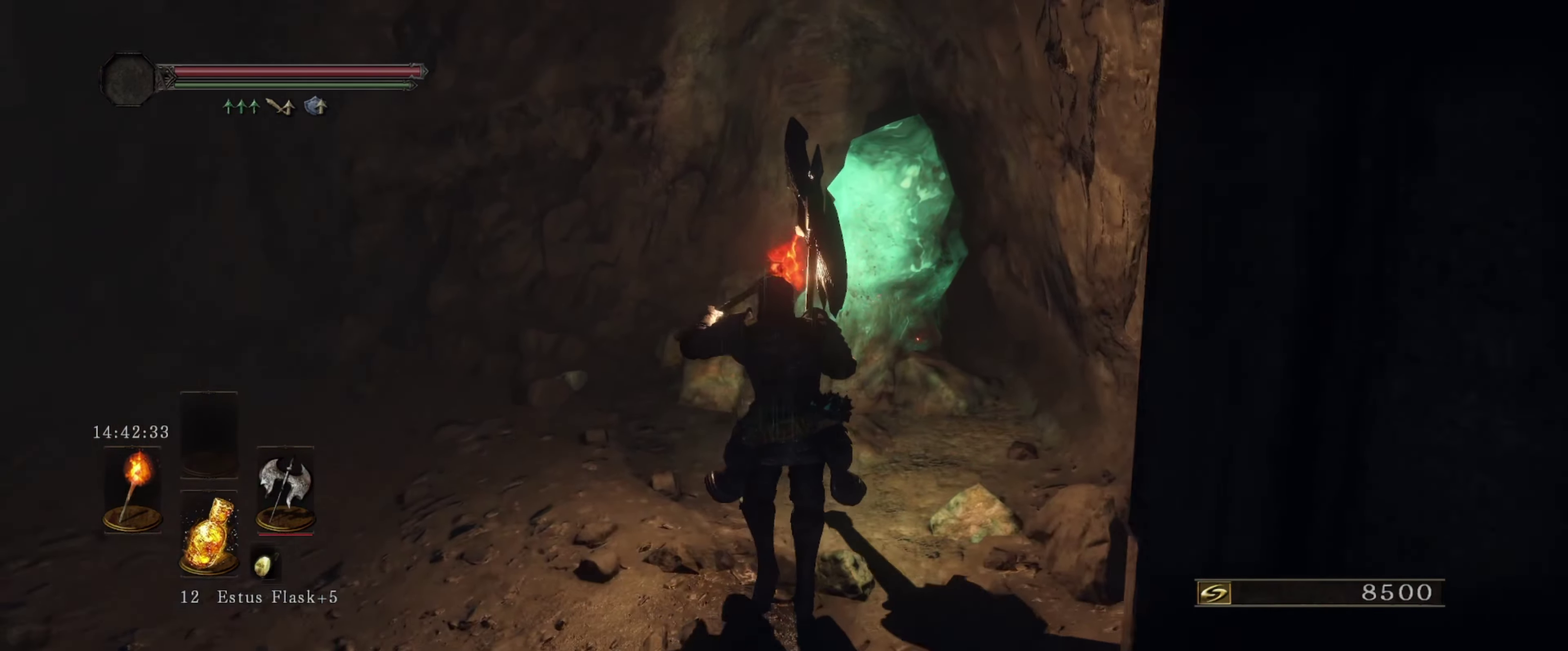
{"dt_ms": 500, "buttons": [], "left_stick": "up", "right_stick": "down-right", "events": []}
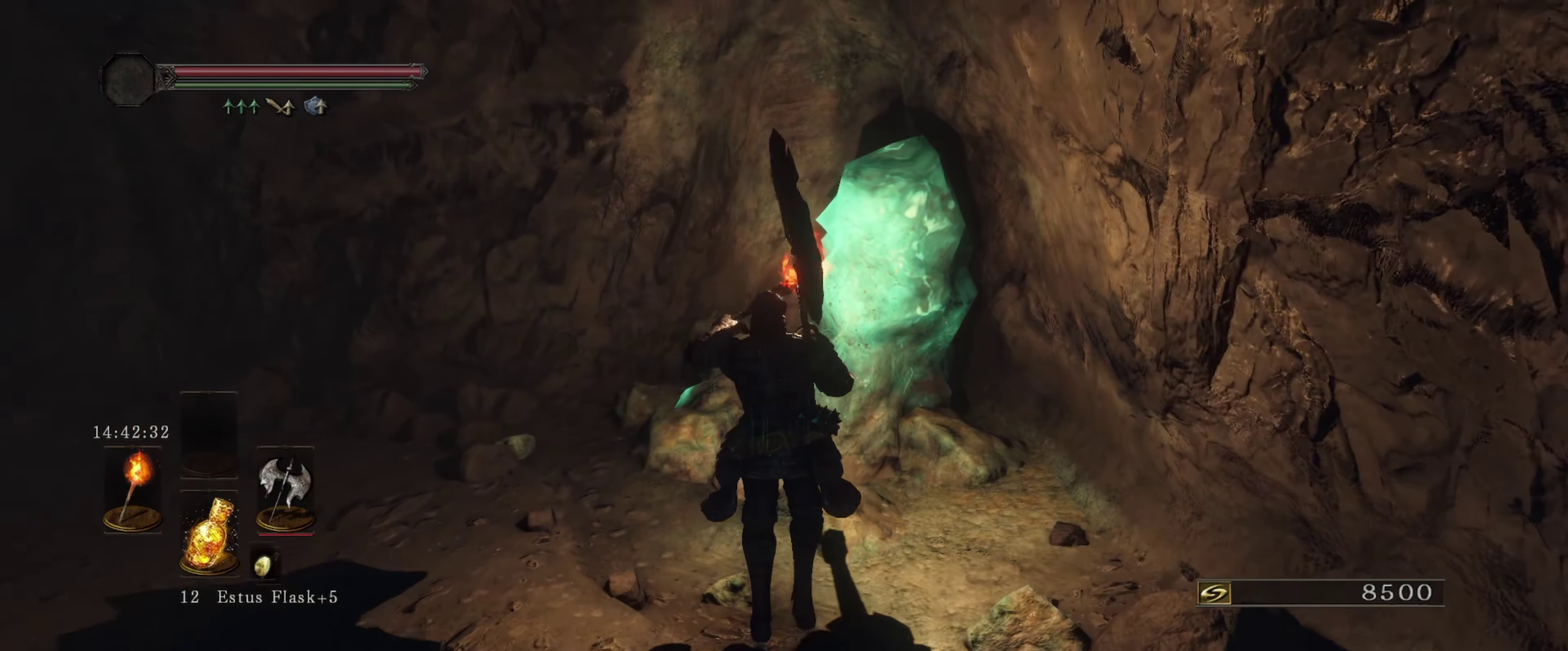
{"dt_ms": 300, "buttons": [], "left_stick": "center", "right_stick": "center", "events": [[50, "right_stick", "center"], [300, "left_stick", "center"]]}
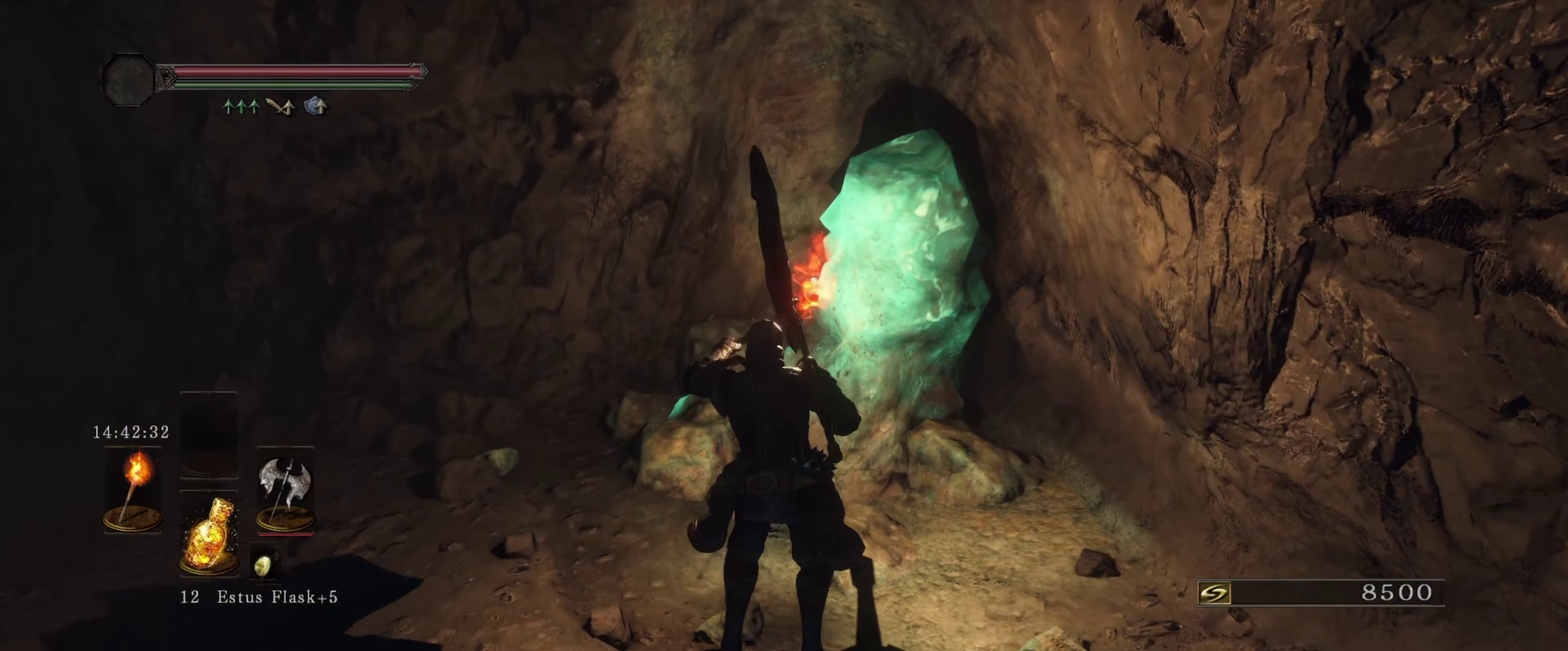
{"dt_ms": 400, "buttons": [], "left_stick": "center", "right_stick": "left", "events": [[317, "right_stick", "left"]]}
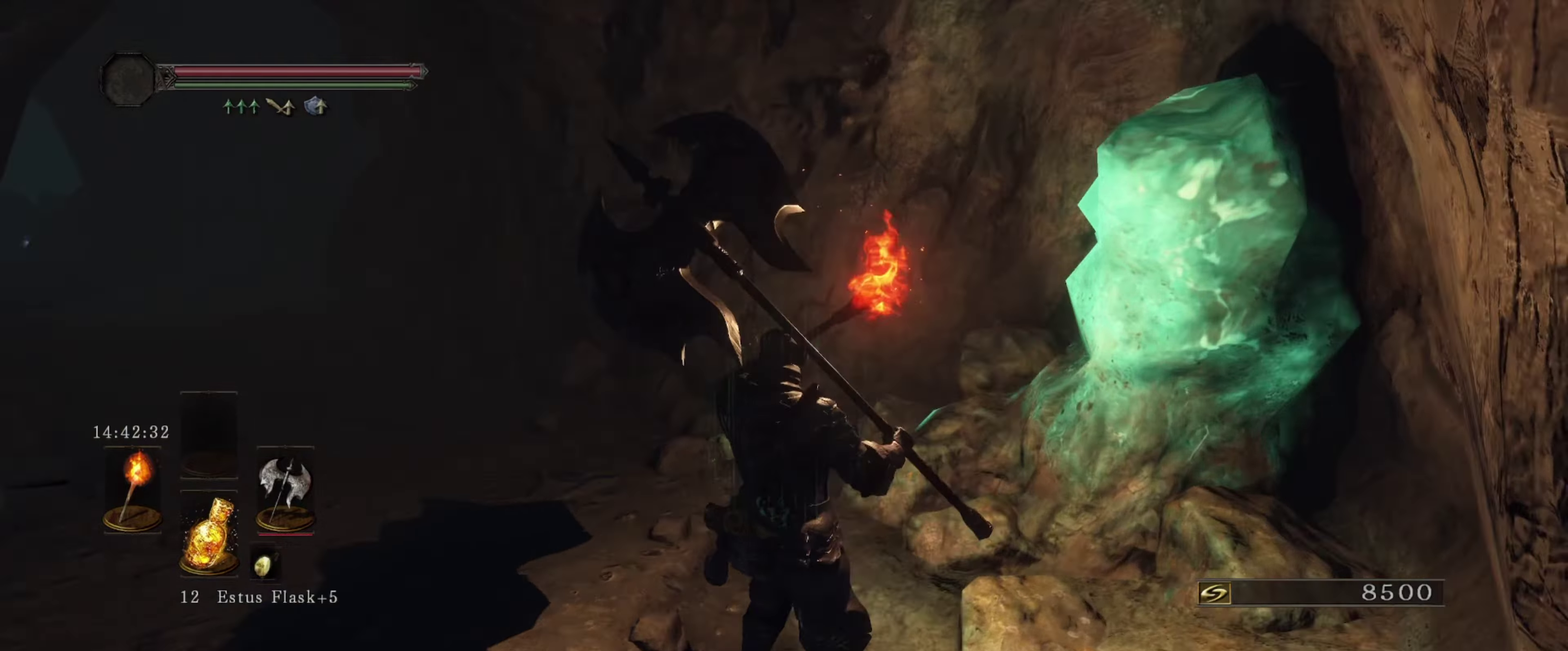
{"dt_ms": 300, "buttons": [], "left_stick": "center", "right_stick": "left", "events": []}
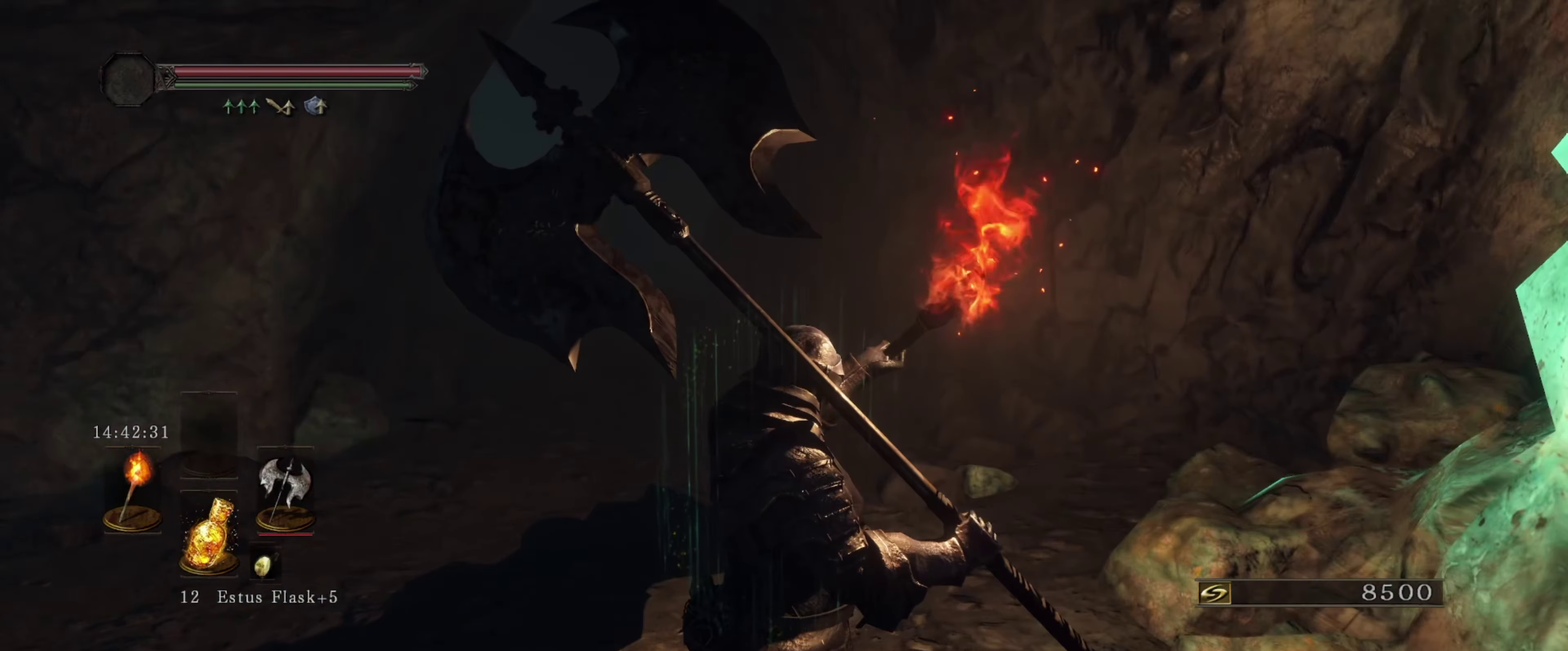
{"dt_ms": 500, "buttons": [], "left_stick": "center", "right_stick": "center", "events": [[50, "right_stick", "center"]]}
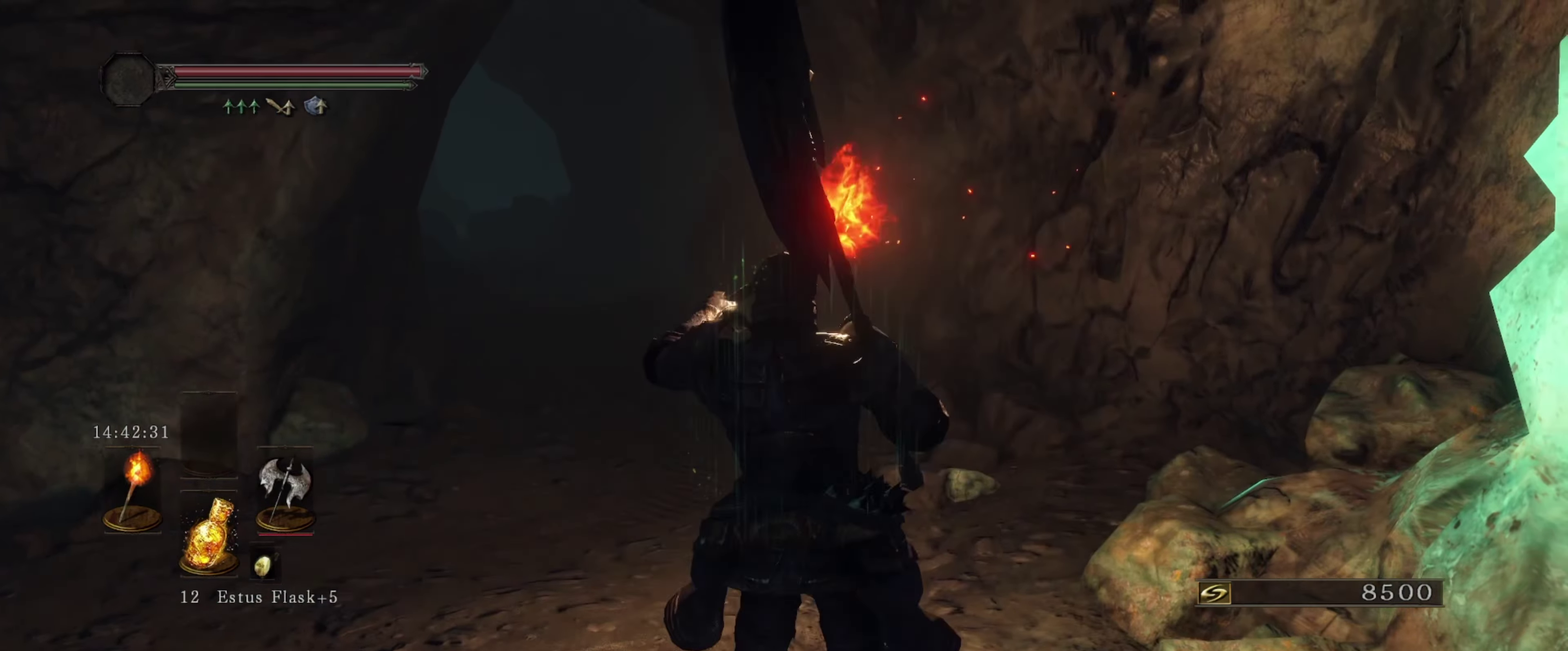
{"dt_ms": 400, "buttons": [], "left_stick": "up", "right_stick": "center", "events": [[50, "left_stick", "up"]]}
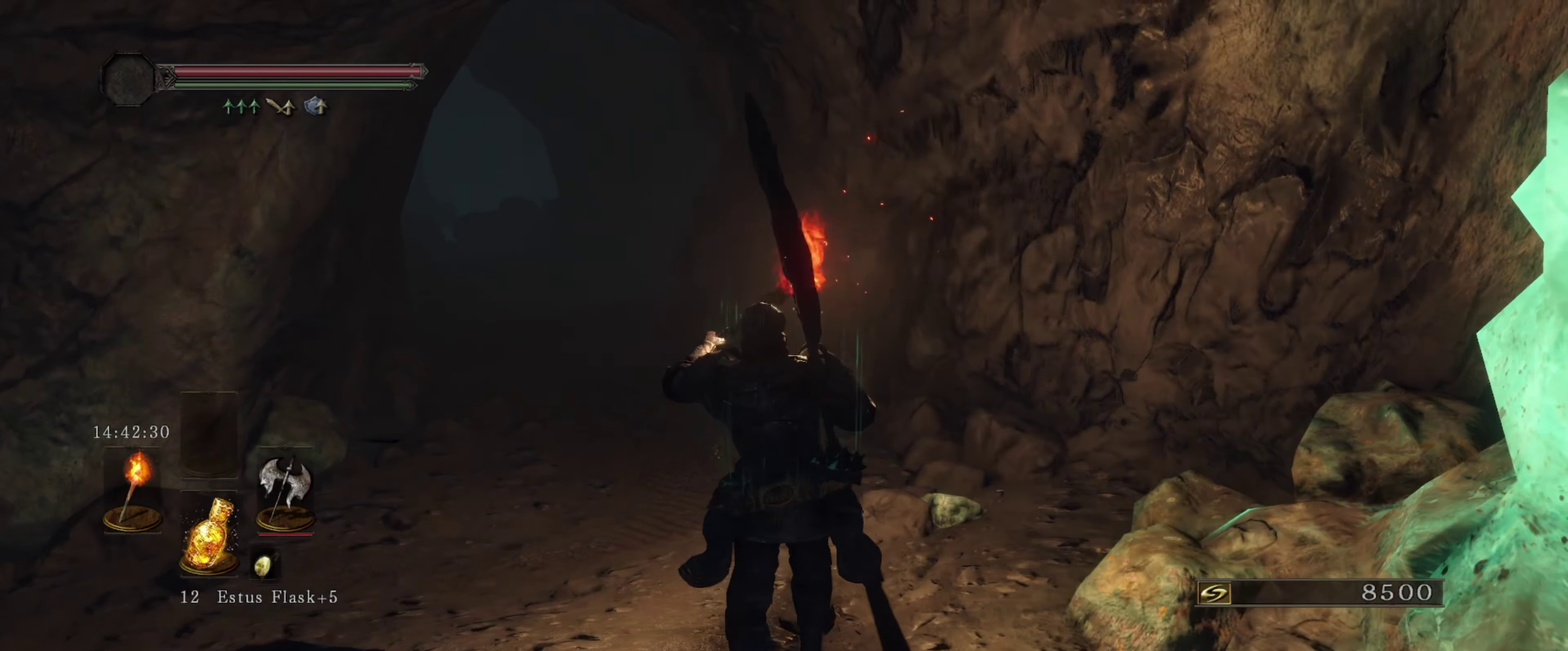
{"dt_ms": 600, "buttons": [], "left_stick": "center", "right_stick": "right", "events": [[217, "left_stick", "center"], [467, "left_stick", "right"], [533, "left_stick", "center"], [550, "right_stick", "right"]]}
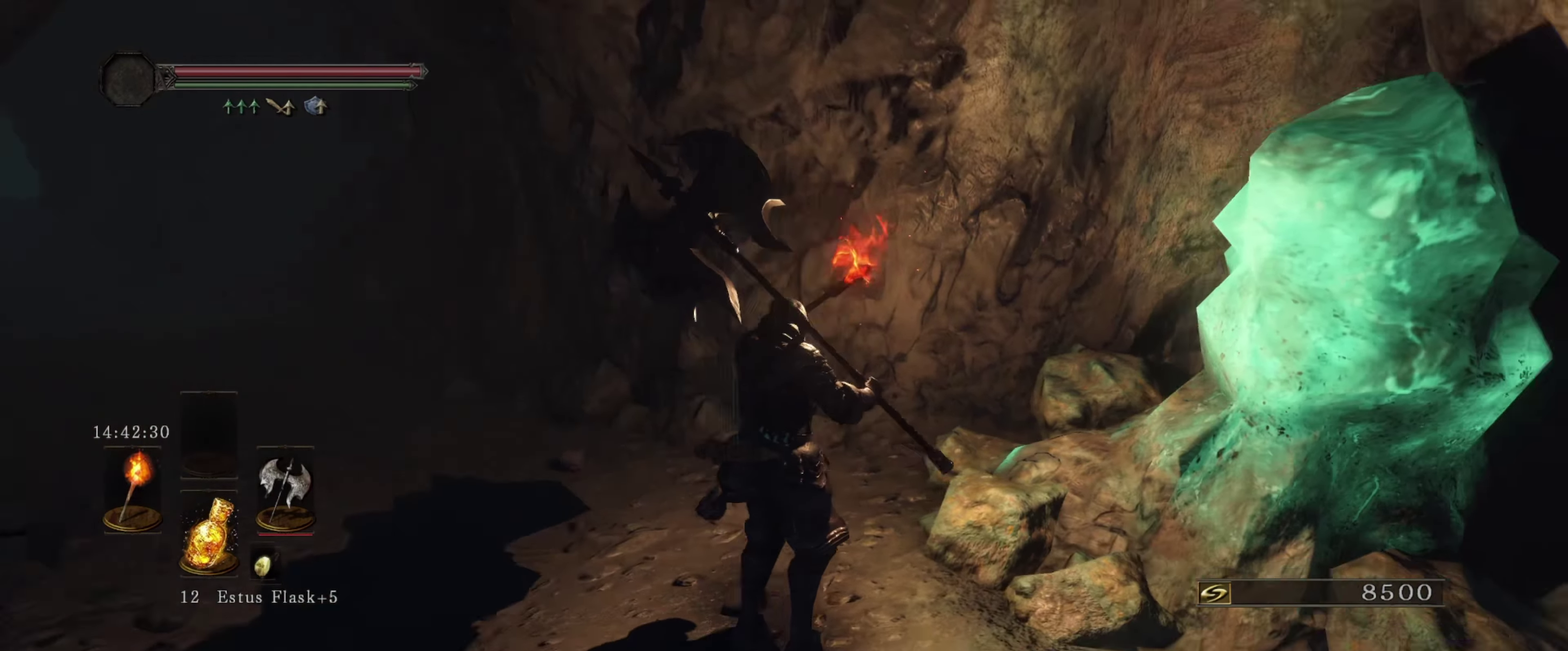
{"dt_ms": 500, "buttons": [], "left_stick": "center", "right_stick": "down-right", "events": [[500, "right_stick", "down-right"]]}
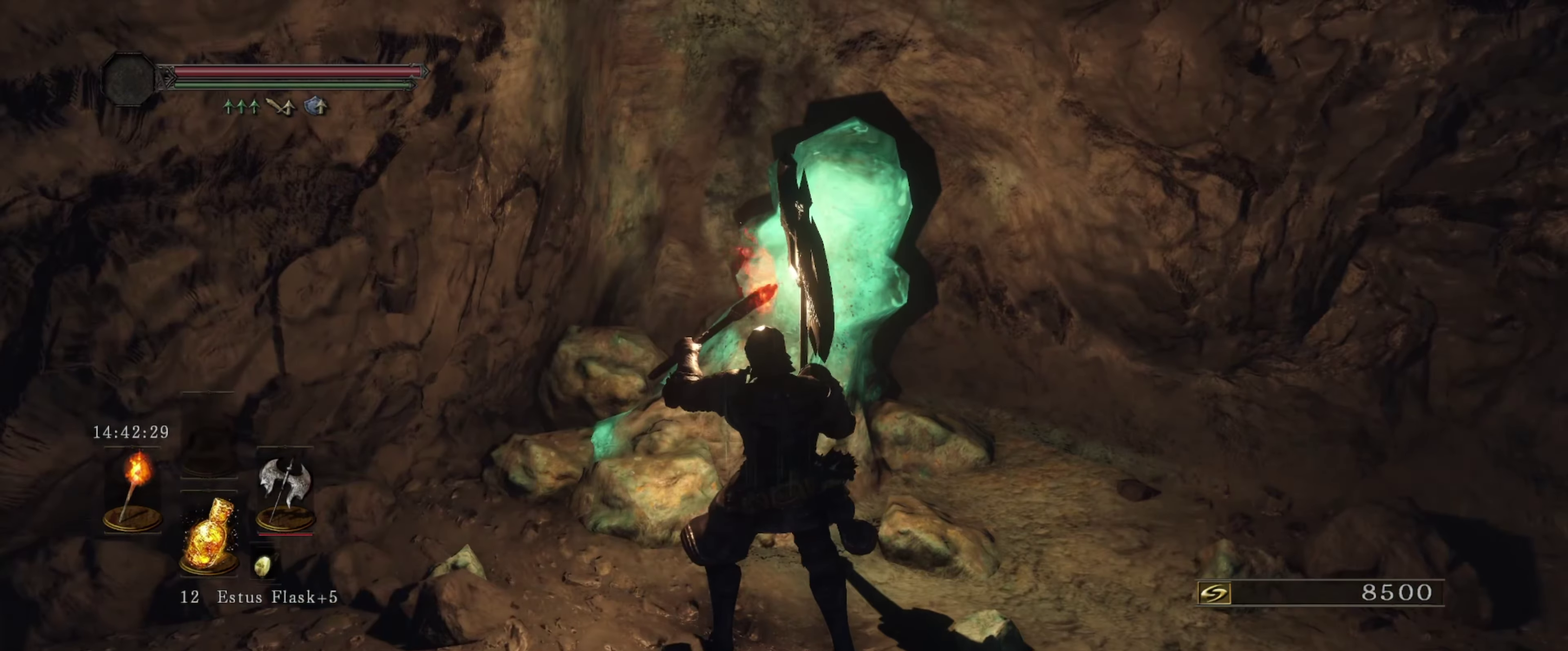
{"dt_ms": 300, "buttons": [], "left_stick": "up", "right_stick": "center", "events": [[50, "right_stick", "center"], [267, "left_stick", "up"]]}
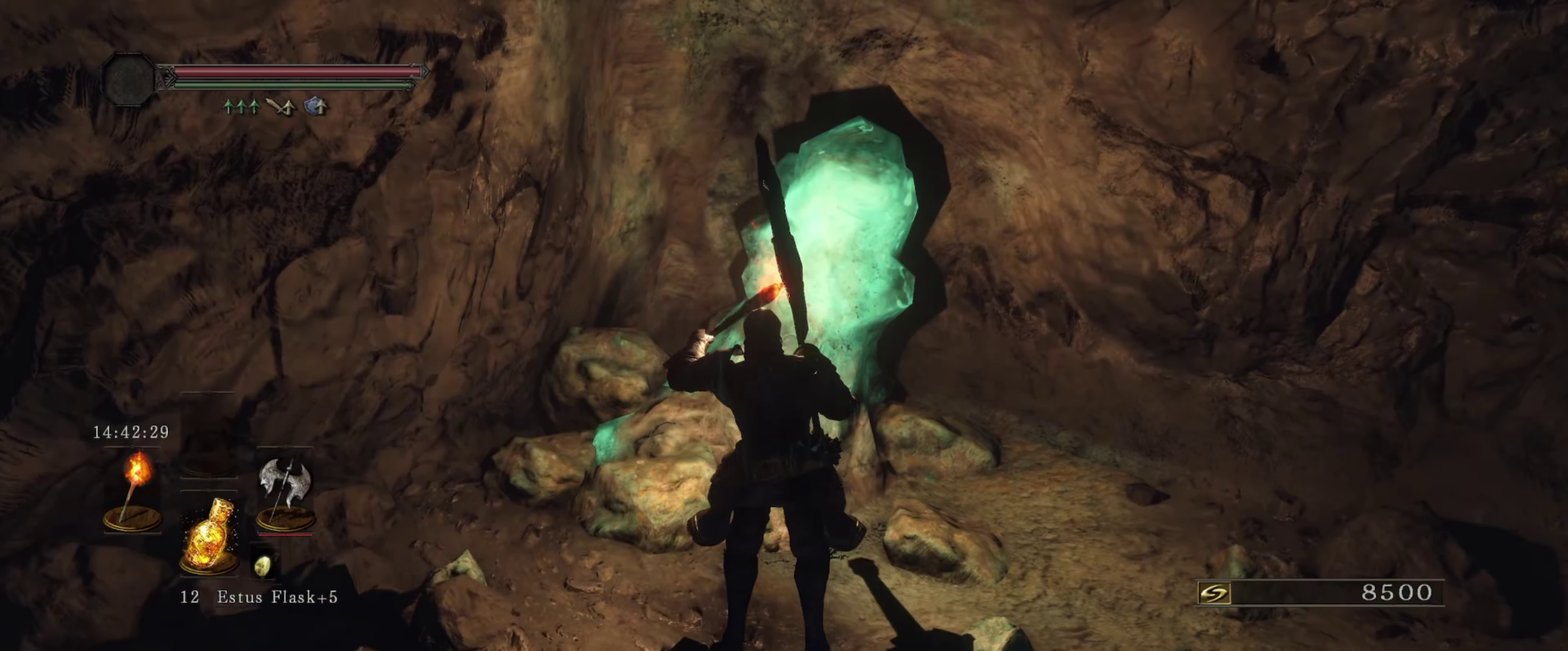
{"dt_ms": 700, "buttons": [], "left_stick": "center", "right_stick": "center", "events": [[33, "left_stick", "center"]]}
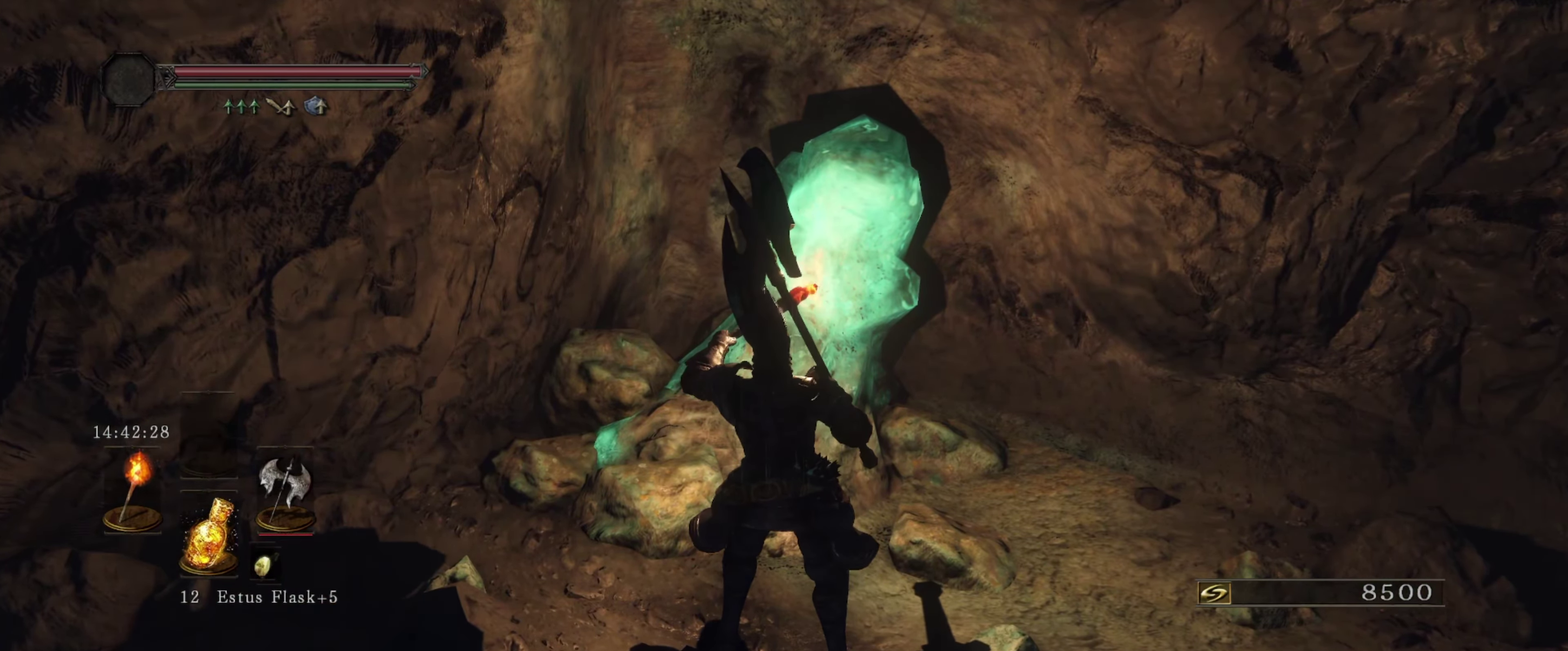
{"dt_ms": 300, "buttons": [], "left_stick": "center", "right_stick": "center", "events": []}
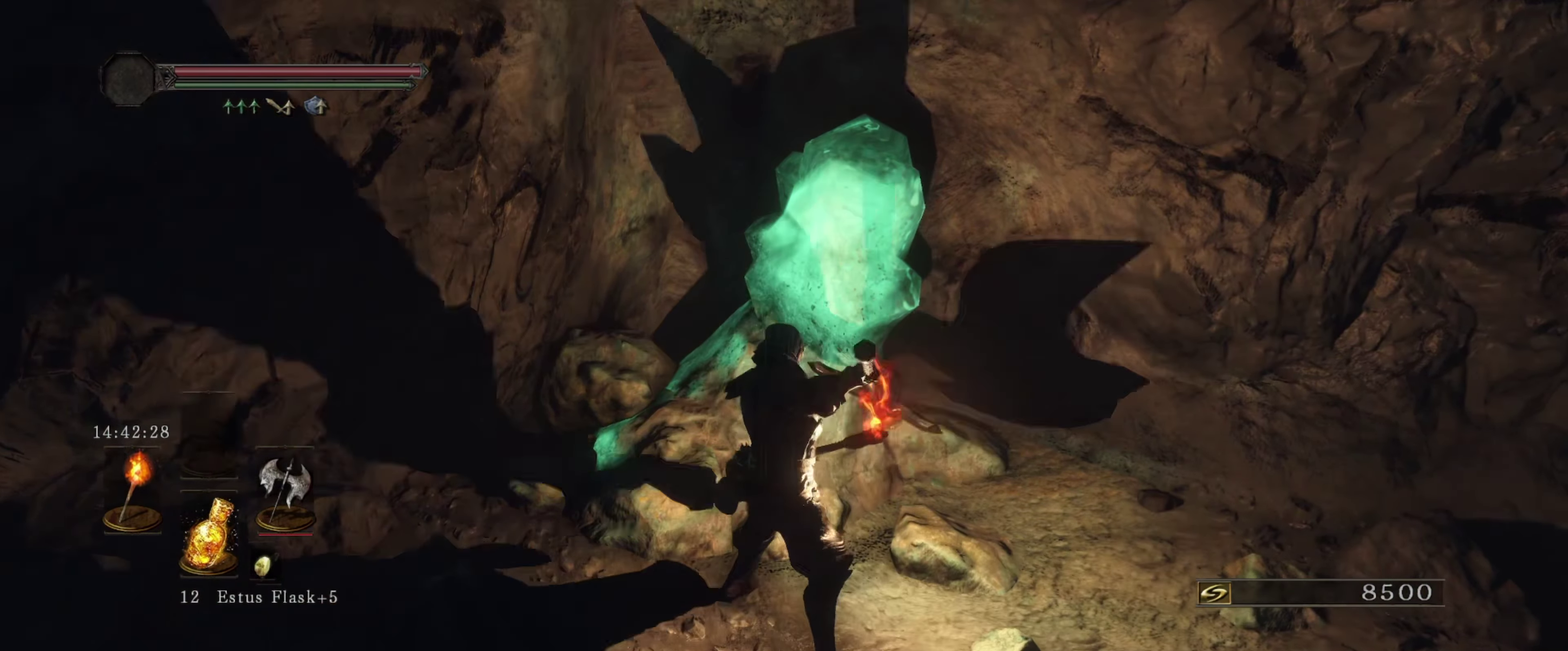
{"dt_ms": 700, "buttons": [], "left_stick": "center", "right_stick": "center", "events": []}
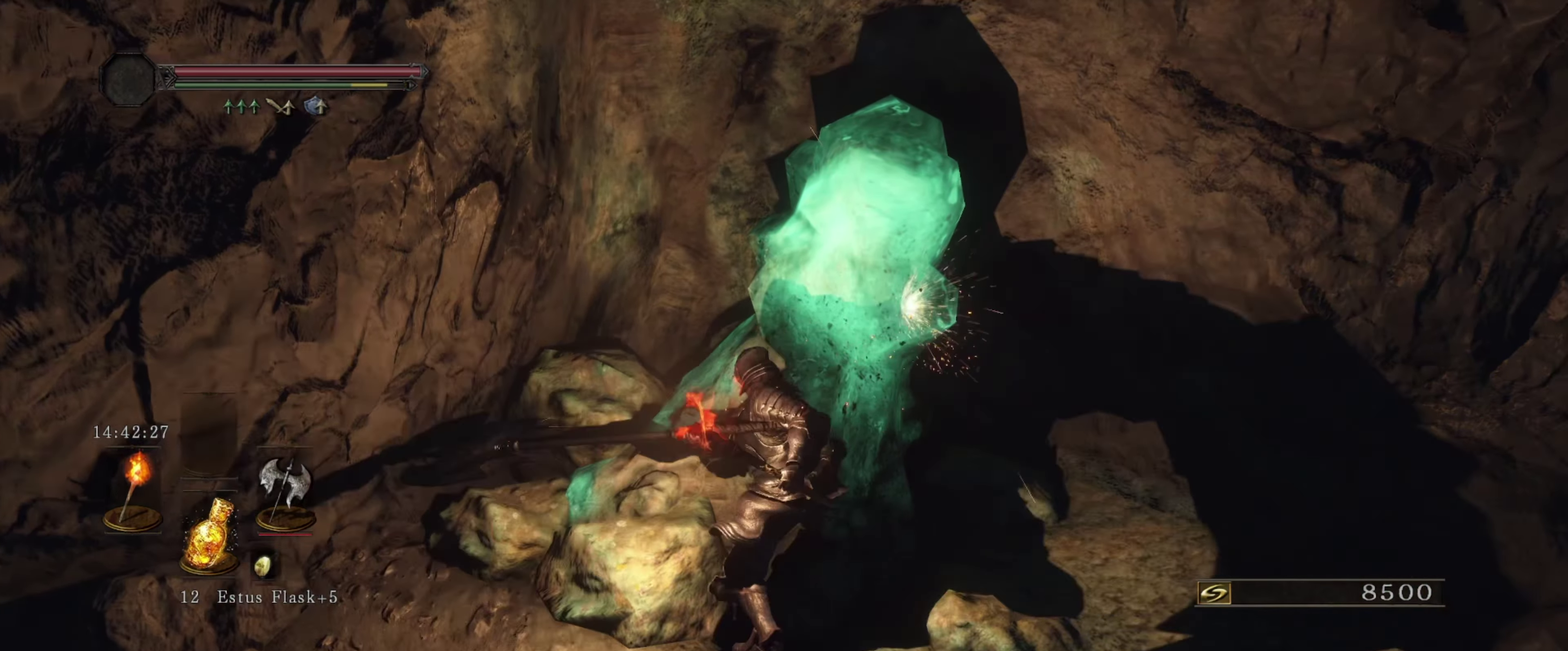
{"dt_ms": 500, "buttons": [], "left_stick": "center", "right_stick": "center", "events": []}
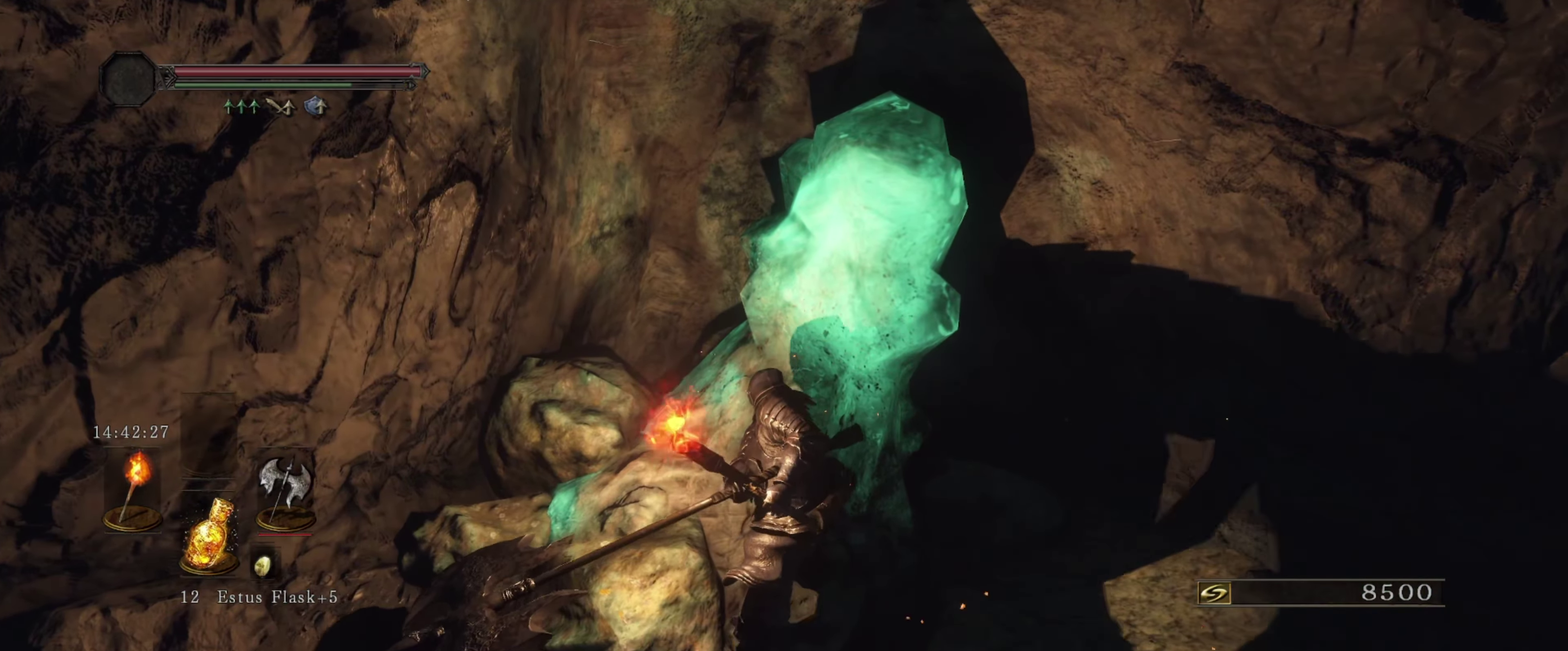
{"dt_ms": 500, "buttons": [], "left_stick": "center", "right_stick": "down-left", "events": [[467, "right_stick", "down-left"]]}
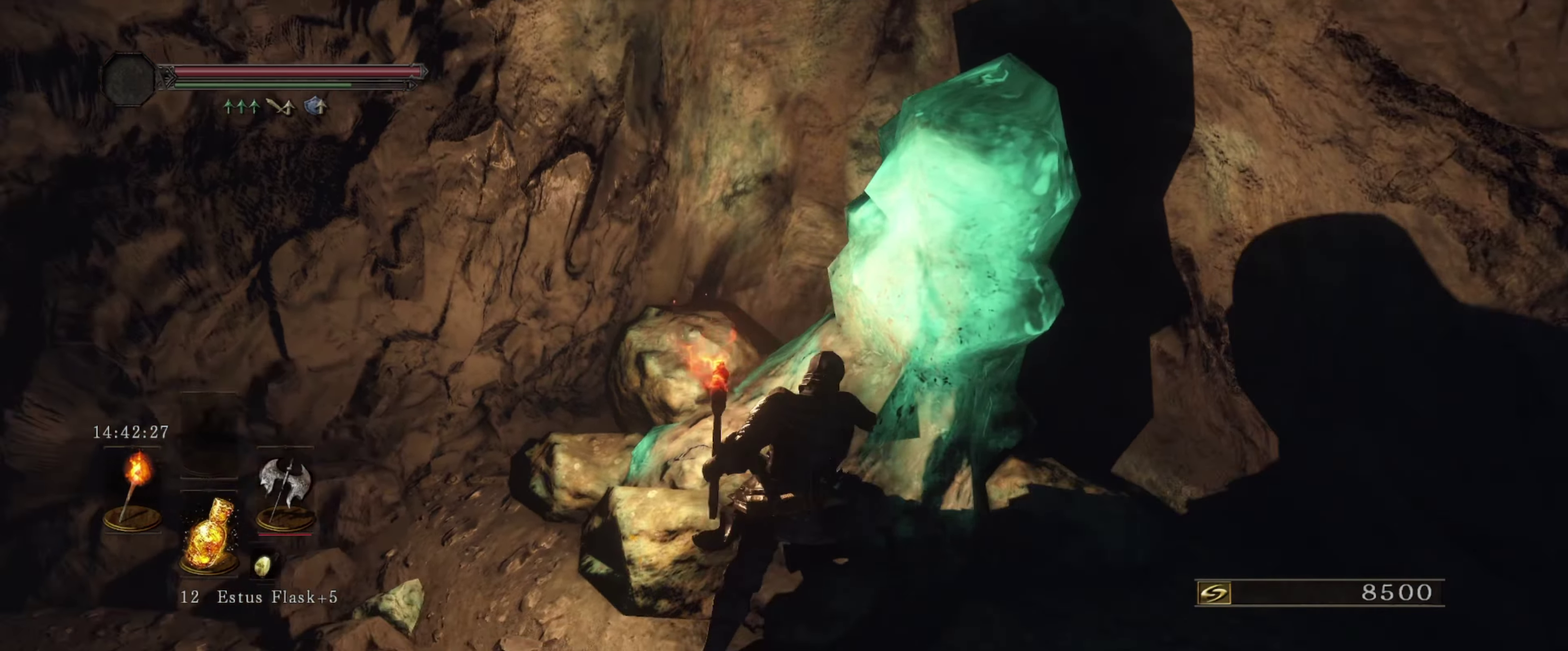
{"dt_ms": 400, "buttons": [], "left_stick": "center", "right_stick": "center", "events": [[284, "right_stick", "left"], [334, "right_stick", "center"]]}
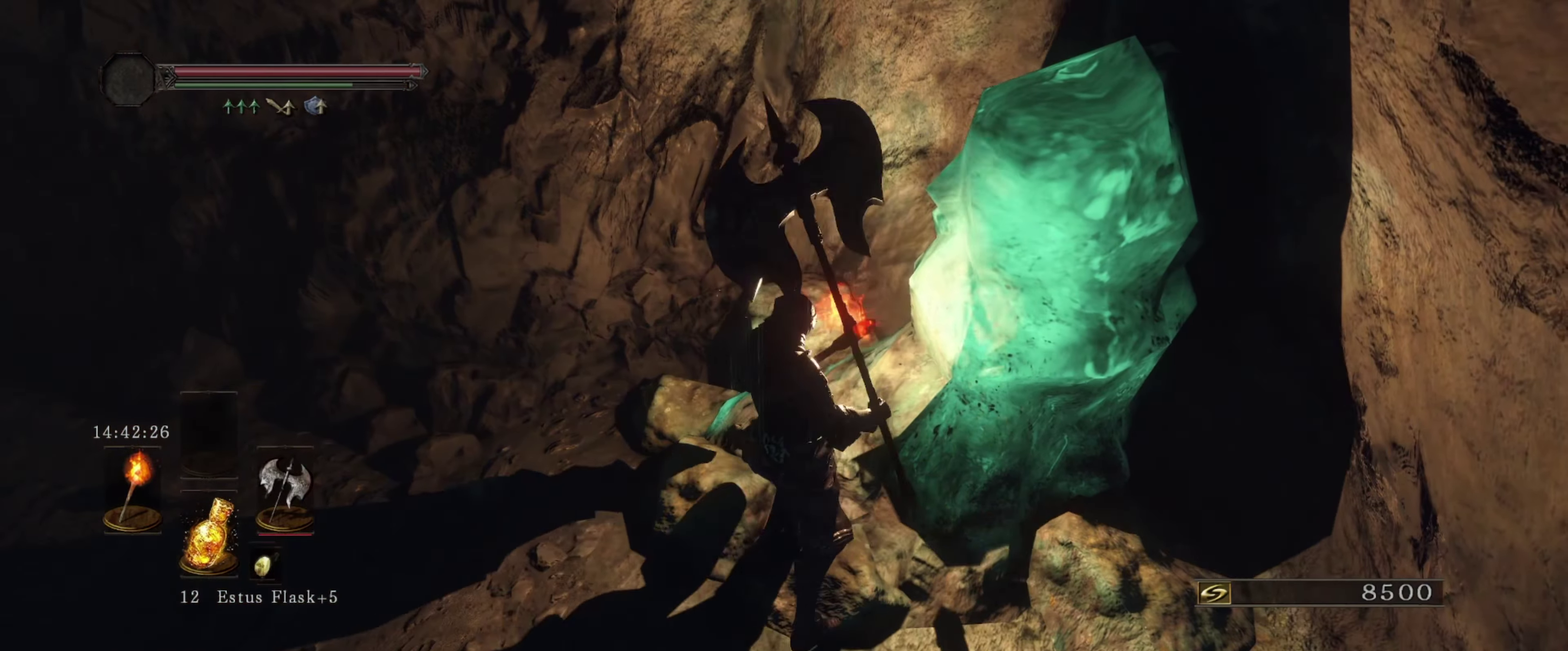
{"dt_ms": 600, "buttons": [], "left_stick": "center", "right_stick": "left", "events": [[484, "right_stick", "left"]]}
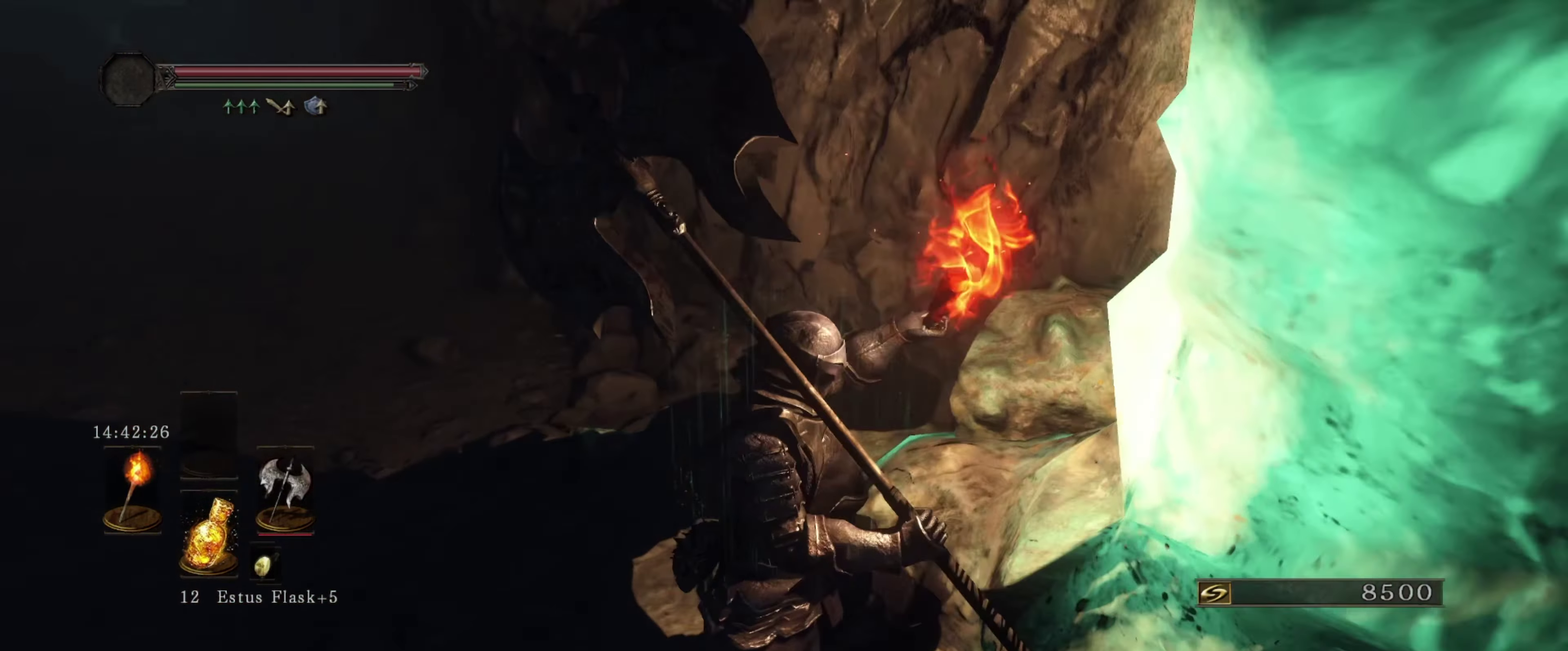
{"dt_ms": 400, "buttons": [], "left_stick": "up-left", "right_stick": "center", "events": [[267, "left_stick", "up-left"], [384, "right_stick", "center"]]}